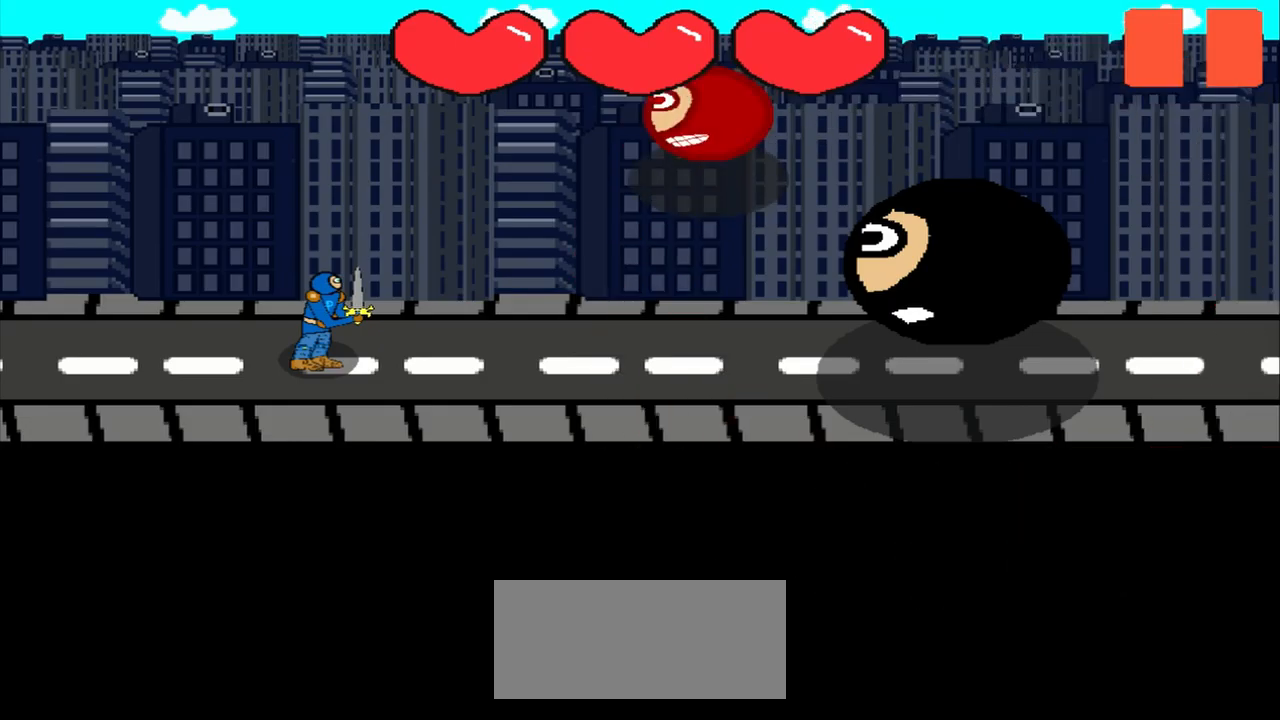
Gameplay with a controller (PlayStation layout); each line is a JSON object with the inputs held at the frame after it. "events" lists button and stick changes between this image and that frame as [ms after this image, input, new state], when the widget could be followed in between. Not read: L3 R3 right_stick.
{"buttons": [], "left_stick": "up-left", "events": [[459, "left_stick", "up-left"]]}
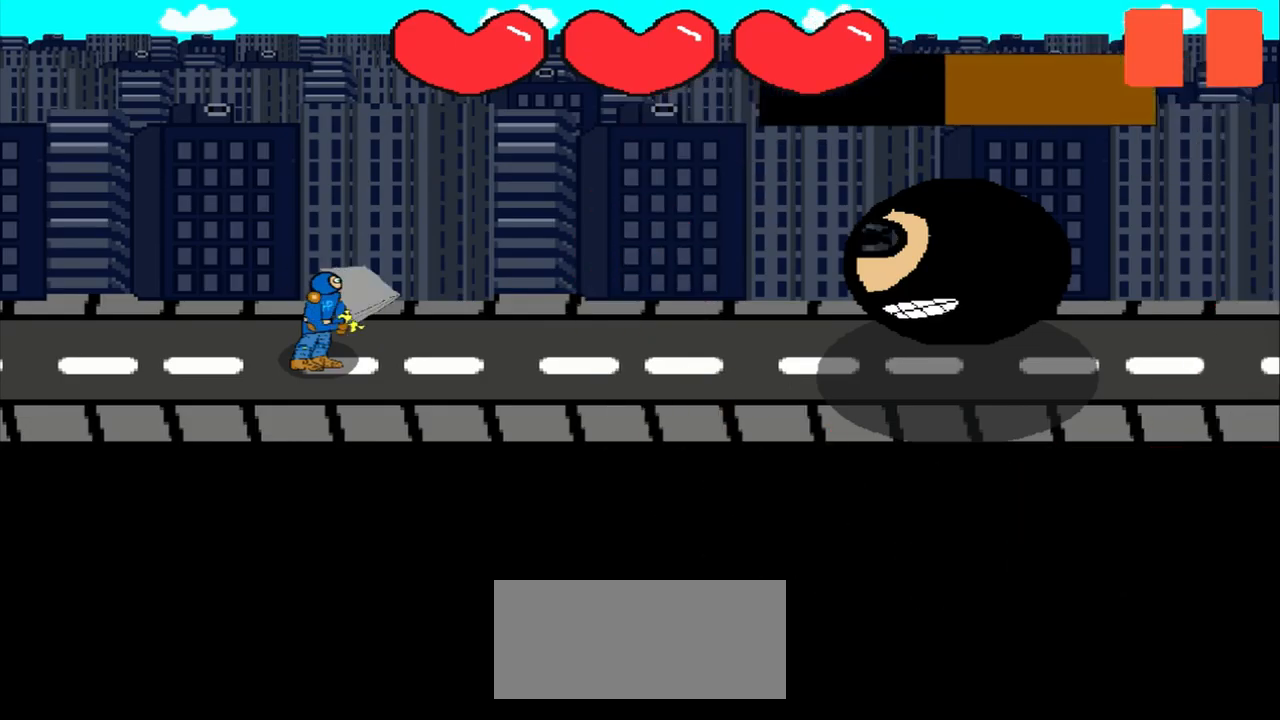
{"buttons": [], "left_stick": "center", "events": [[292, "left_stick", "down-right"], [417, "left_stick", "down-left"], [500, "left_stick", "center"]]}
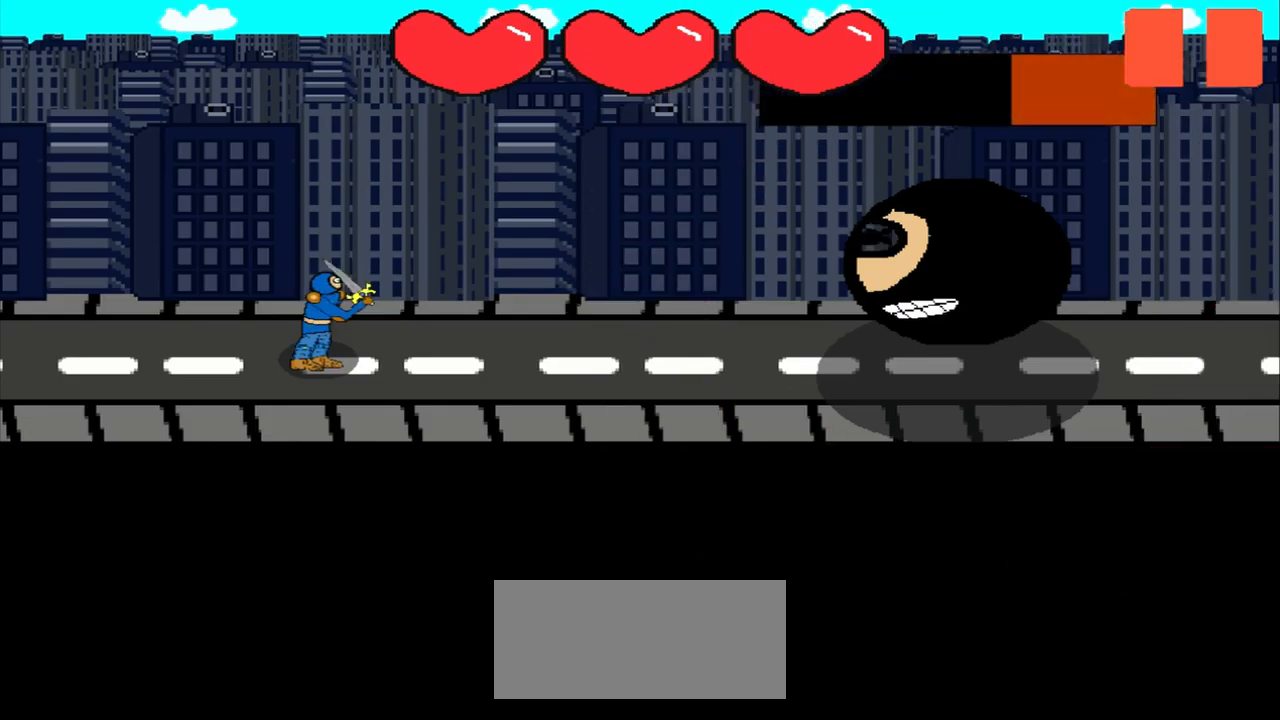
{"buttons": [], "left_stick": "center", "events": [[42, "left_stick", "down-left"], [125, "left_stick", "left"], [209, "left_stick", "right"], [292, "left_stick", "center"], [417, "left_stick", "left"], [500, "left_stick", "center"]]}
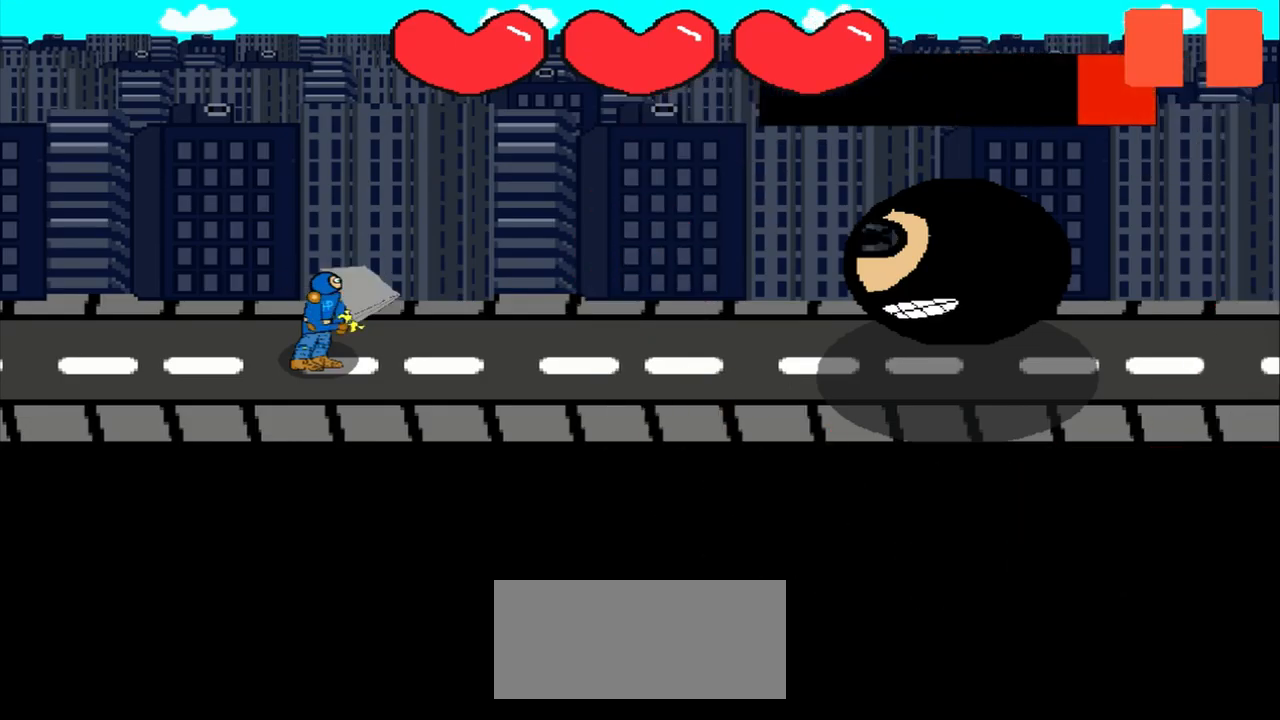
{"buttons": [], "left_stick": "center", "events": [[42, "left_stick", "left"], [84, "left_stick", "center"]]}